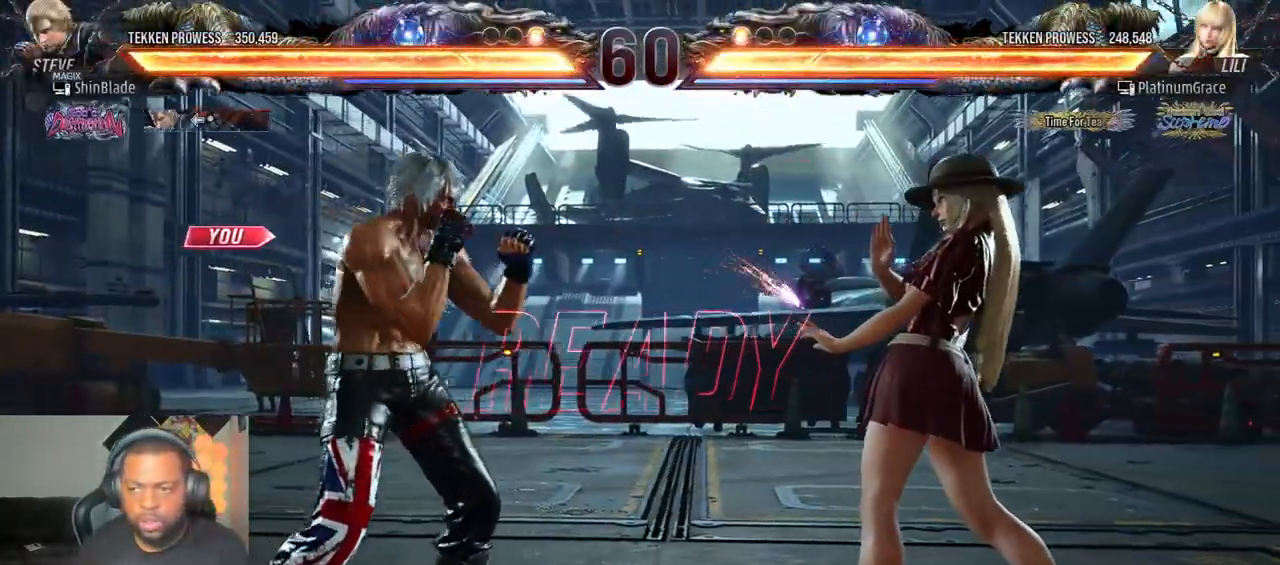
Gameplay with a controller (PlayStation layout); each line is a JSON object with the inputs held at the frame after it (dt_ms = milliseconds from this image to that frame). "events" lists button and stick changes between this image and that frame as [ms after this image, input, new state], when the widget could be followed in between. Not read: L3 R3.
{"dt_ms": 500, "buttons": ["DPAD_UP", "DPAD_LEFT"], "left_stick": "center", "right_stick": "center", "events": [[17, "DPAD_RIGHT", "down"], [17, "DPAD_UP", "up"], [50, "DPAD_UP", "down"], [100, "DPAD_RIGHT", "up"], [183, "DPAD_RIGHT", "down"], [217, "DPAD_UP", "up"], [300, "DPAD_UP", "down"], [317, "DPAD_RIGHT", "up"], [367, "DPAD_RIGHT", "down"], [383, "DPAD_UP", "up"], [483, "DPAD_LEFT", "down"], [483, "DPAD_RIGHT", "up"], [483, "DPAD_UP", "down"]]}
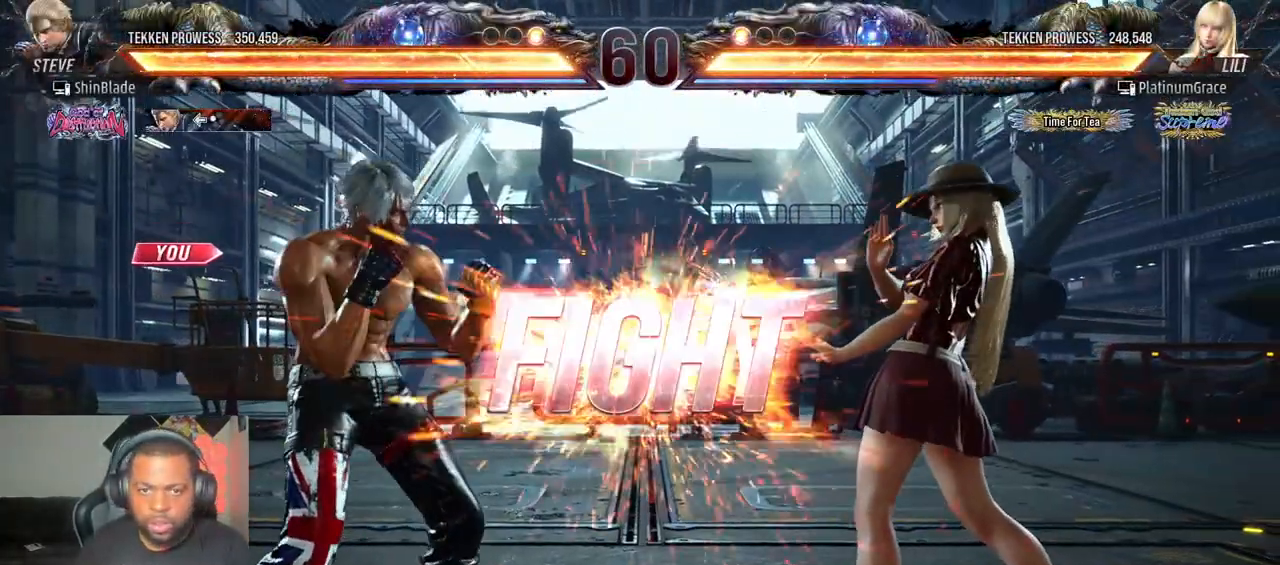
{"dt_ms": 500, "buttons": ["SQUARE", "DPAD_LEFT"], "left_stick": "center", "right_stick": "center"}
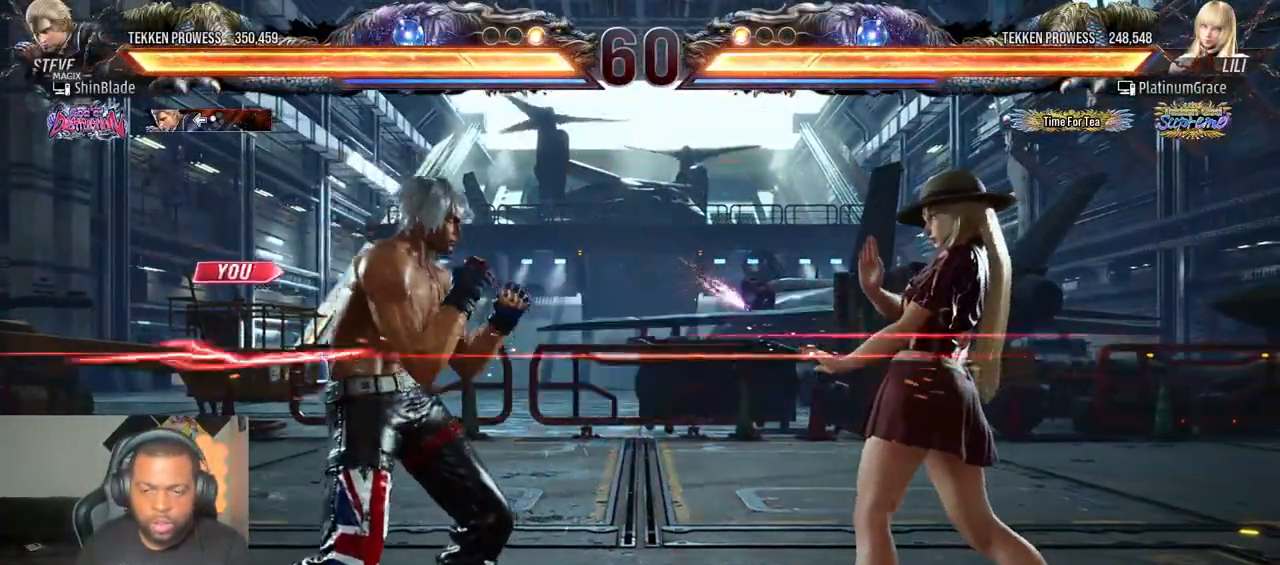
{"dt_ms": 500, "buttons": ["DPAD_LEFT"], "left_stick": "center", "right_stick": "center", "events": [[433, "SQUARE", "up"]]}
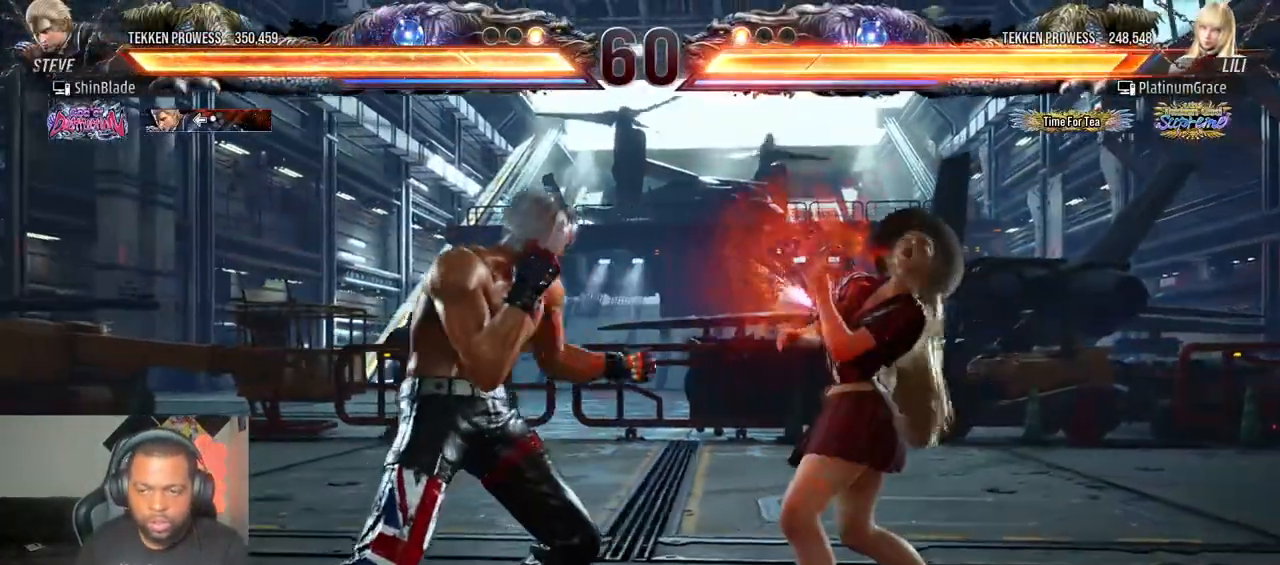
{"dt_ms": 500, "buttons": ["DPAD_LEFT"], "left_stick": "center", "right_stick": "center", "events": [[33, "SQUARE", "down"], [117, "SQUARE", "up"], [183, "SQUARE", "down"], [283, "SQUARE", "up"]]}
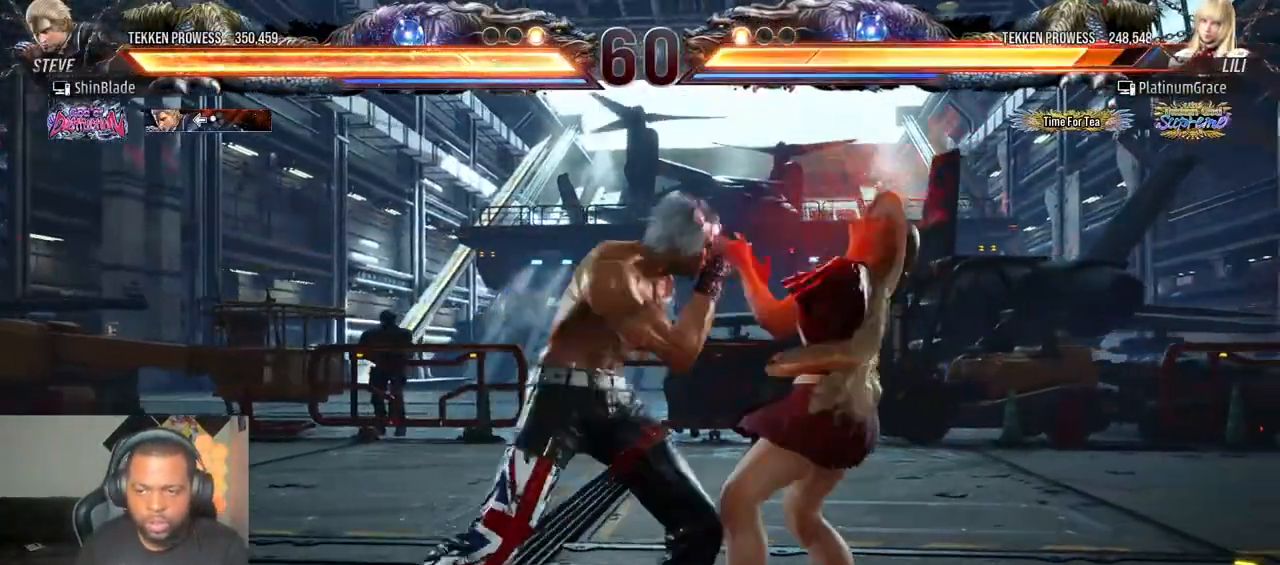
{"dt_ms": 500, "buttons": ["TRIANGLE", "DPAD_DOWN"], "left_stick": "center", "right_stick": "center"}
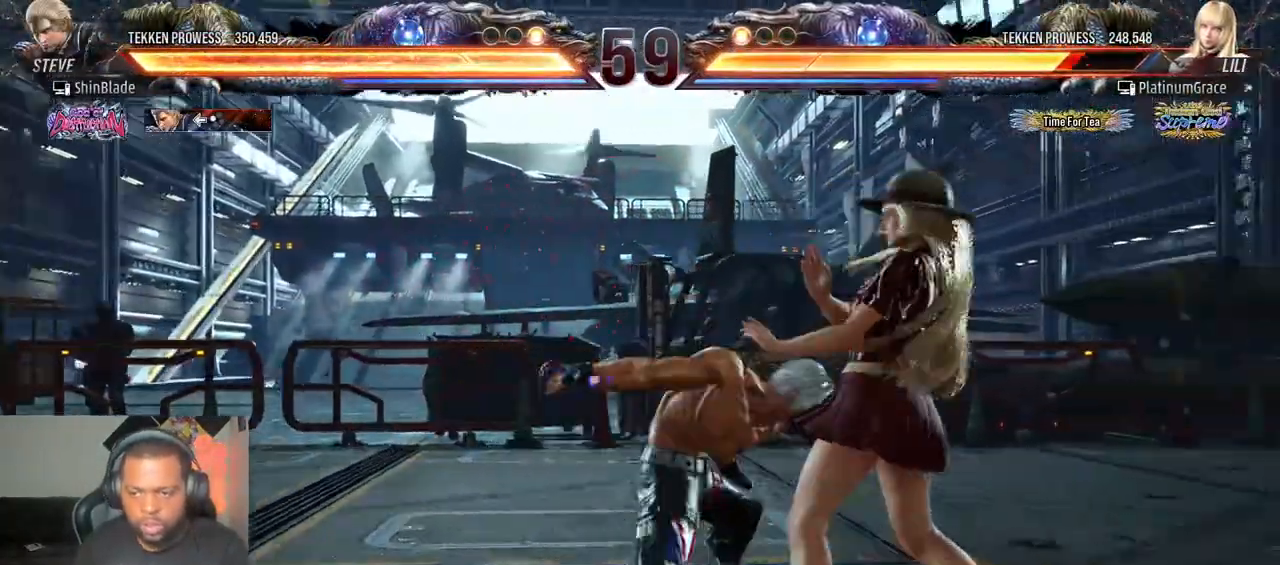
{"dt_ms": 500, "buttons": [], "left_stick": "center", "right_stick": "center", "events": [[17, "DPAD_LEFT", "down"], [67, "DPAD_DOWN", "up"], [133, "DPAD_DOWN", "down"], [167, "SQUARE", "down"], [283, "DPAD_DOWN", "up"], [383, "DPAD_LEFT", "up"], [400, "SQUARE", "up"], [400, "TRIANGLE", "up"]]}
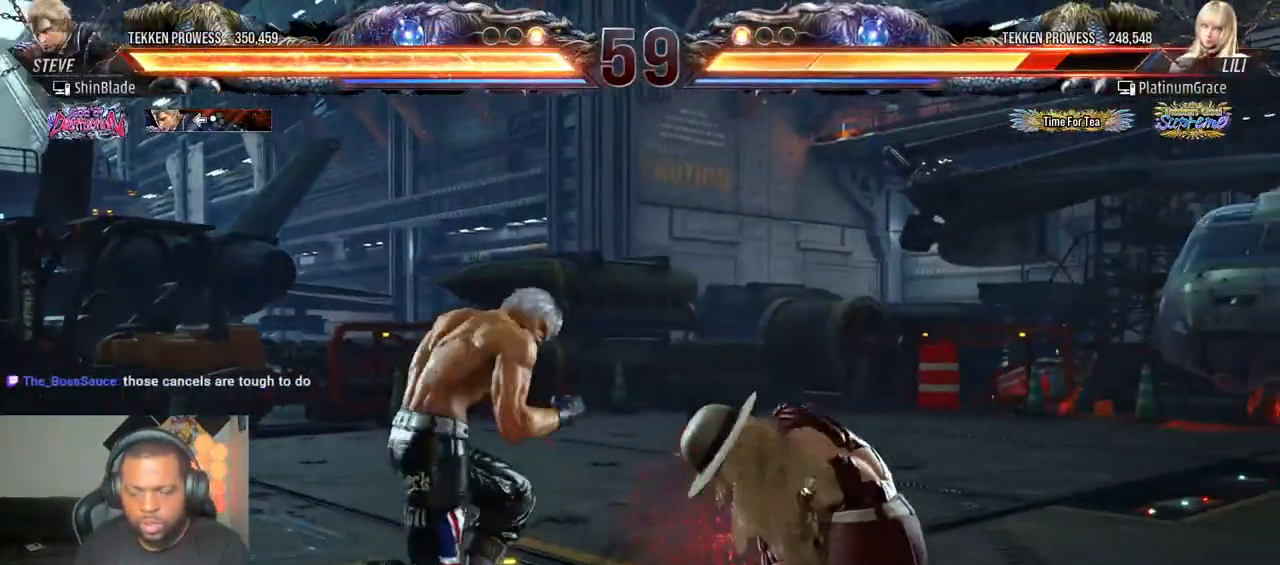
{"dt_ms": 500, "buttons": [], "left_stick": "center", "right_stick": "center", "events": [[33, "DPAD_LEFT", "down"], [33, "DPAD_UP", "down"], [100, "CROSS", "down"], [233, "DPAD_LEFT", "up"], [250, "DPAD_UP", "up"], [267, "CROSS", "up"]]}
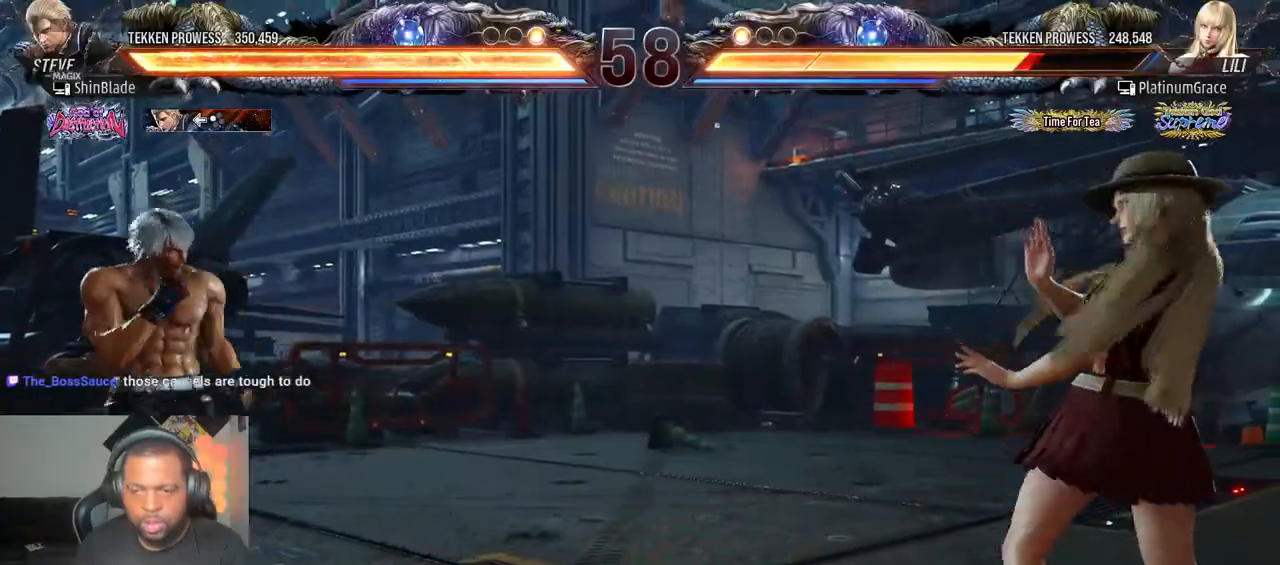
{"dt_ms": 500, "buttons": [], "left_stick": "center", "right_stick": "center", "events": [[17, "DPAD_RIGHT", "down"], [67, "CROSS", "down"], [67, "DPAD_DOWN", "down"], [133, "DPAD_RIGHT", "up"], [167, "DPAD_LEFT", "down"], [217, "CROSS", "up"], [350, "DPAD_DOWN", "up"], [383, "DPAD_LEFT", "up"], [417, "DPAD_LEFT", "down"], [500, "DPAD_LEFT", "up"]]}
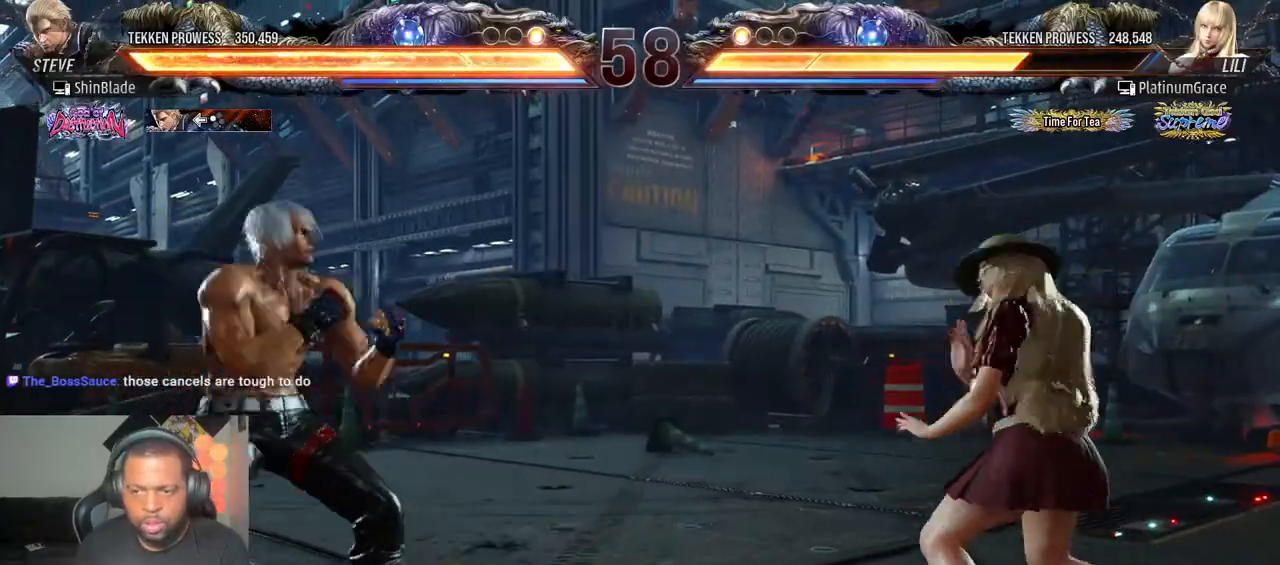
{"dt_ms": 500, "buttons": ["DPAD_LEFT"], "left_stick": "center", "right_stick": "center", "events": [[83, "DPAD_LEFT", "down"], [267, "CIRCLE", "down"], [267, "CROSS", "down"], [333, "CROSS", "up"], [367, "CIRCLE", "up"]]}
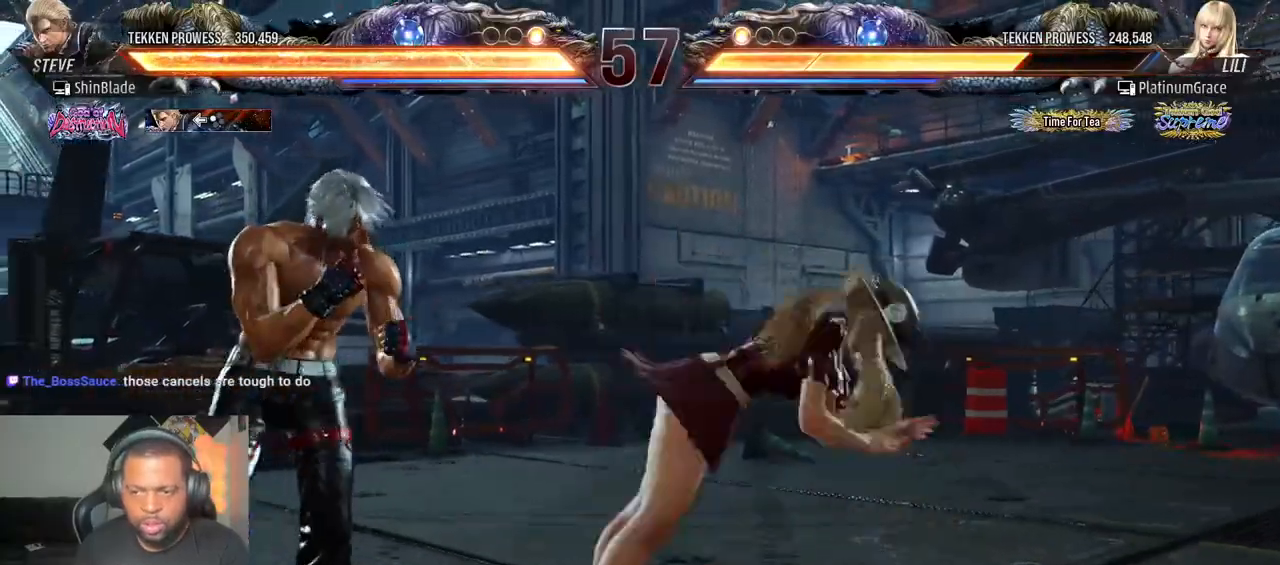
{"dt_ms": 500, "buttons": ["SQUARE", "TRIANGLE", "DPAD_DOWN", "DPAD_LEFT"], "left_stick": "center", "right_stick": "center", "events": [[33, "DPAD_LEFT", "up"], [33, "TRIANGLE", "down"], [117, "TRIANGLE", "up"], [217, "TRIANGLE", "down"], [283, "DPAD_DOWN", "down"], [283, "DPAD_LEFT", "down"], [283, "SQUARE", "down"], [283, "TRIANGLE", "up"], [350, "TRIANGLE", "down"], [383, "SQUARE", "up"], [467, "SQUARE", "down"]]}
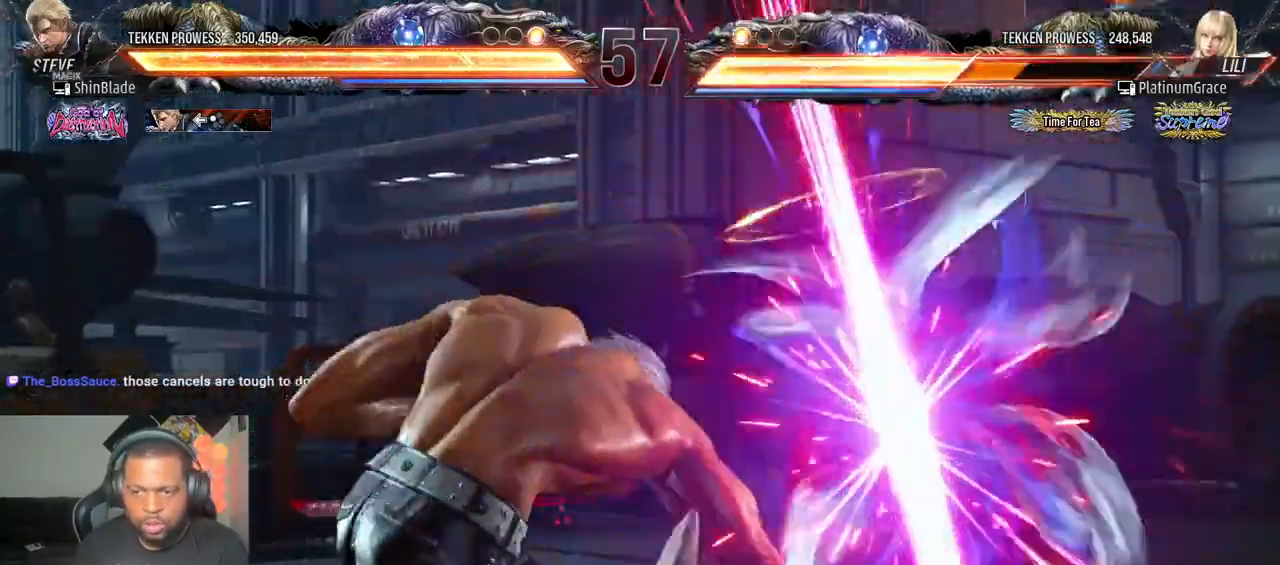
{"dt_ms": 500, "buttons": ["CROSS", "DPAD_RIGHT"], "left_stick": "center", "right_stick": "center"}
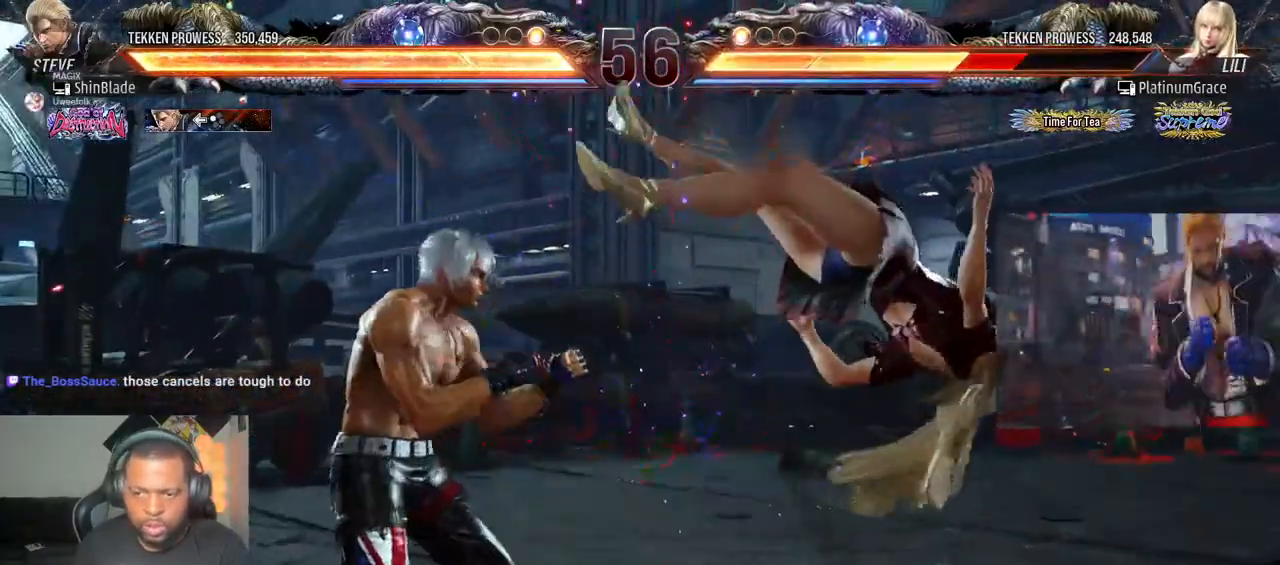
{"dt_ms": 500, "buttons": ["SQUARE"], "left_stick": "center", "right_stick": "center", "events": [[67, "SQUARE", "down"], [83, "CROSS", "up"], [83, "DPAD_RIGHT", "up"], [167, "DPAD_DOWN", "down"], [167, "DPAD_RIGHT", "down"], [183, "SQUARE", "up"], [217, "SQUARE", "down"], [300, "SQUARE", "up"], [367, "DPAD_DOWN", "up"], [467, "DPAD_RIGHT", "up"], [467, "SQUARE", "down"]]}
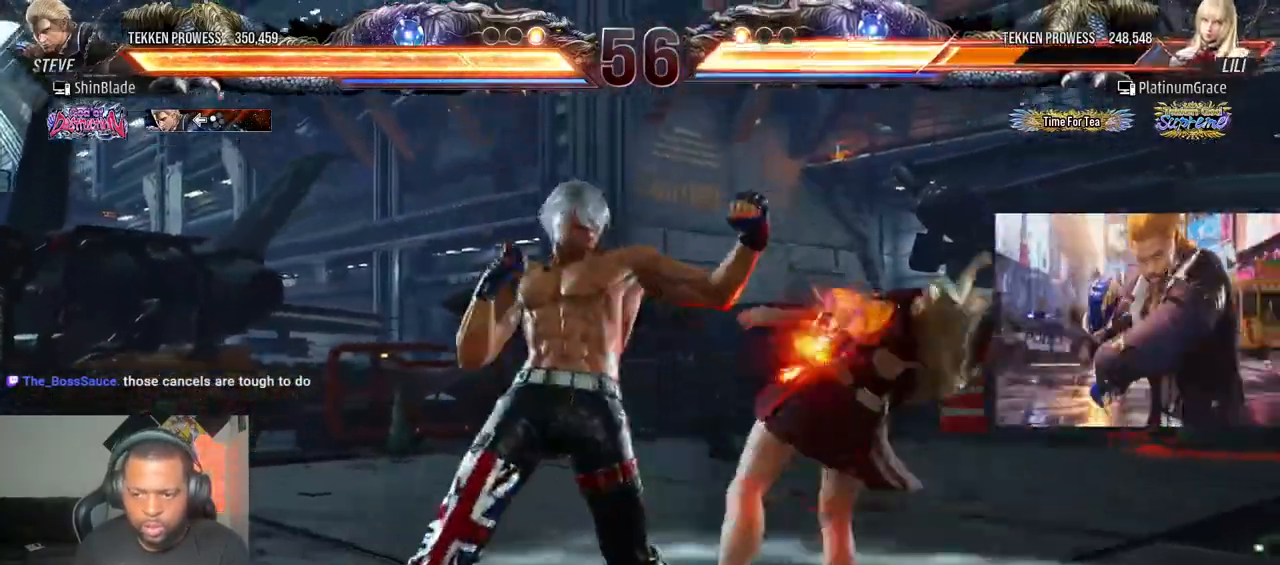
{"dt_ms": 500, "buttons": ["TRIANGLE", "DPAD_DOWN", "DPAD_RIGHT"], "left_stick": "center", "right_stick": "center", "events": [[150, "SQUARE", "up"], [233, "DPAD_DOWN", "down"], [250, "DPAD_RIGHT", "down"], [300, "SQUARE", "down"], [400, "TRIANGLE", "down"], [417, "SQUARE", "up"]]}
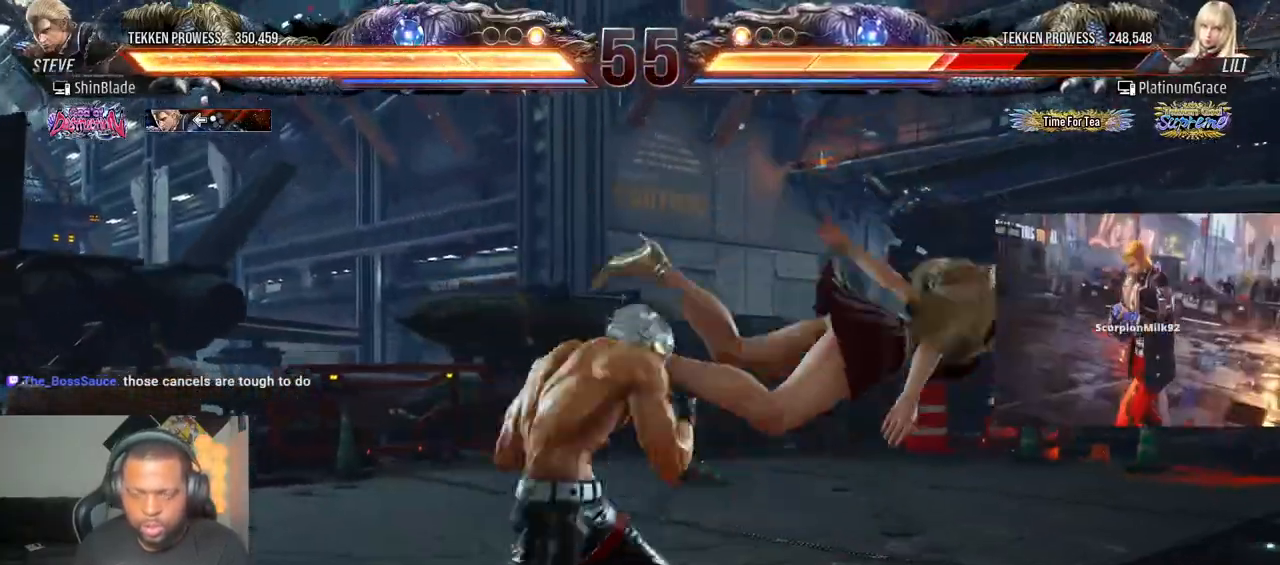
{"dt_ms": 500, "buttons": ["SQUARE", "DPAD_LEFT"], "left_stick": "center", "right_stick": "center", "events": [[17, "DPAD_RIGHT", "up"], [17, "SQUARE", "down"], [33, "DPAD_DOWN", "up"], [50, "TRIANGLE", "up"], [100, "DPAD_LEFT", "down"], [100, "SQUARE", "up"], [167, "SQUARE", "down"], [250, "SQUARE", "up"], [333, "SQUARE", "down"]]}
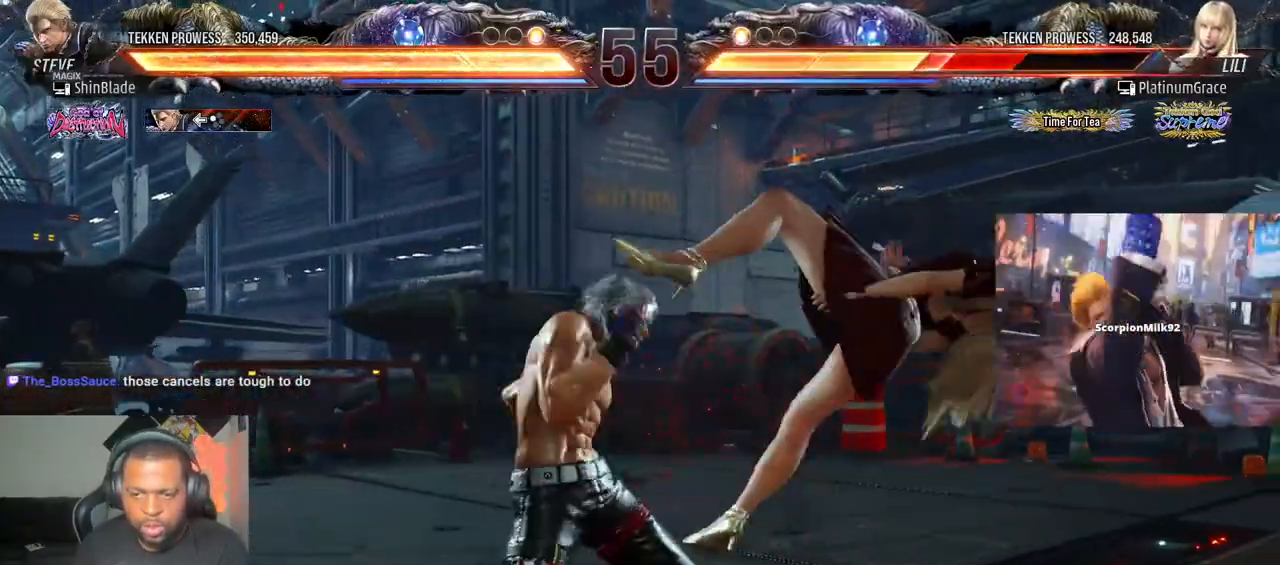
{"dt_ms": 500, "buttons": ["DPAD_DOWN", "DPAD_LEFT"], "left_stick": "center", "right_stick": "center"}
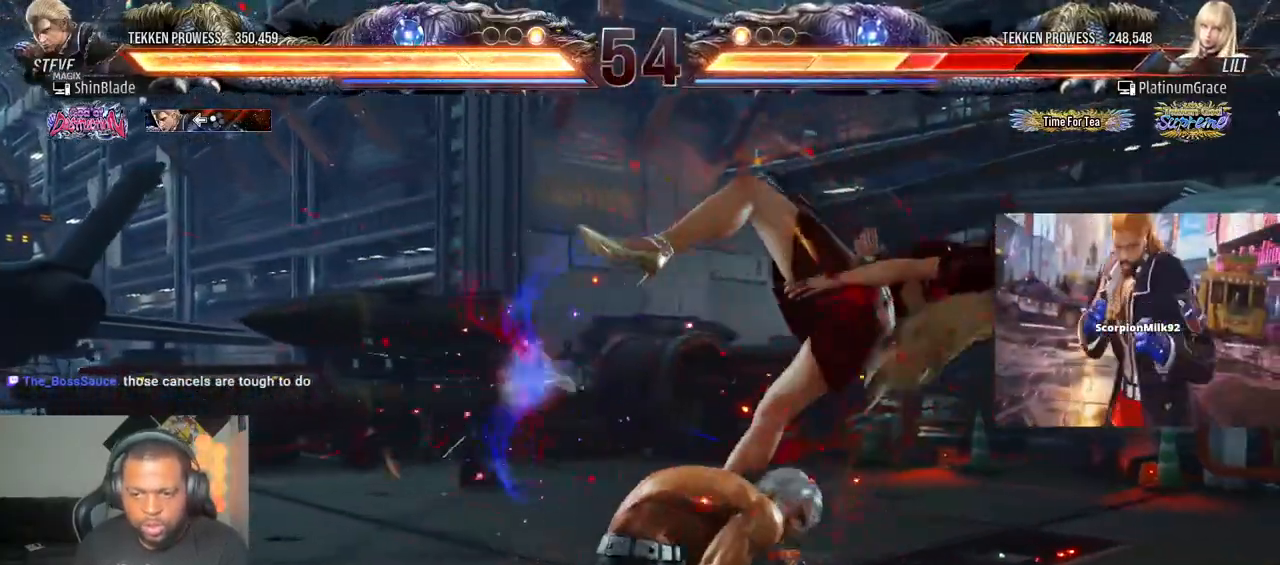
{"dt_ms": 500, "buttons": ["TRIANGLE", "DPAD_RIGHT"], "left_stick": "center", "right_stick": "center"}
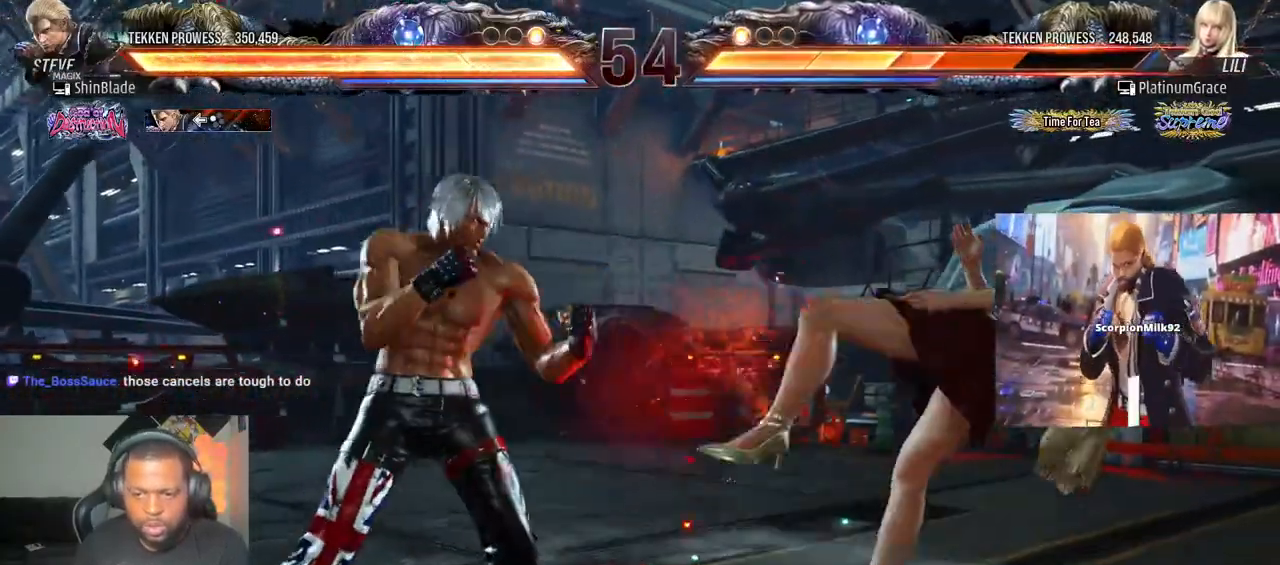
{"dt_ms": 500, "buttons": ["TRIANGLE"], "left_stick": "center", "right_stick": "center", "events": [[233, "DPAD_RIGHT", "up"], [233, "TRIANGLE", "up"], [333, "TRIANGLE", "down"], [383, "TRIANGLE", "up"], [500, "TRIANGLE", "down"]]}
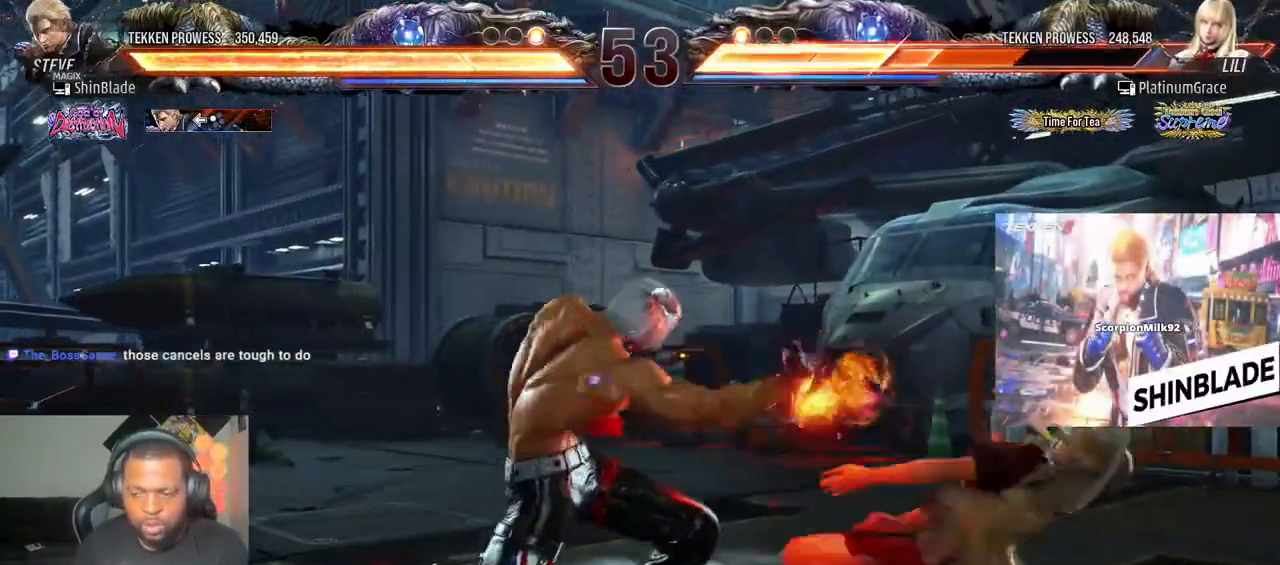
{"dt_ms": 500, "buttons": ["TRIANGLE"], "left_stick": "center", "right_stick": "center", "events": [[83, "TRIANGLE", "up"], [167, "TRIANGLE", "down"], [250, "TRIANGLE", "up"], [333, "TRIANGLE", "down"], [417, "TRIANGLE", "up"], [500, "TRIANGLE", "down"]]}
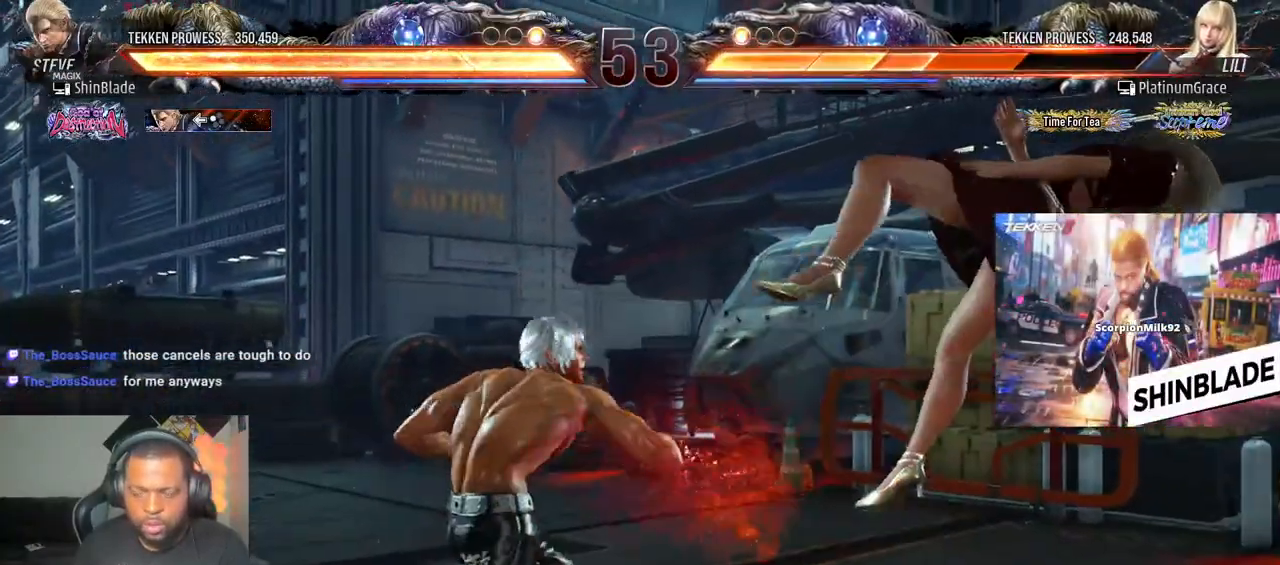
{"dt_ms": 500, "buttons": ["TRIANGLE"], "left_stick": "center", "right_stick": "center", "events": [[100, "TRIANGLE", "up"], [167, "TRIANGLE", "down"], [267, "SQUARE", "down"], [367, "SQUARE", "up"], [433, "SQUARE", "down"], [483, "SQUARE", "up"]]}
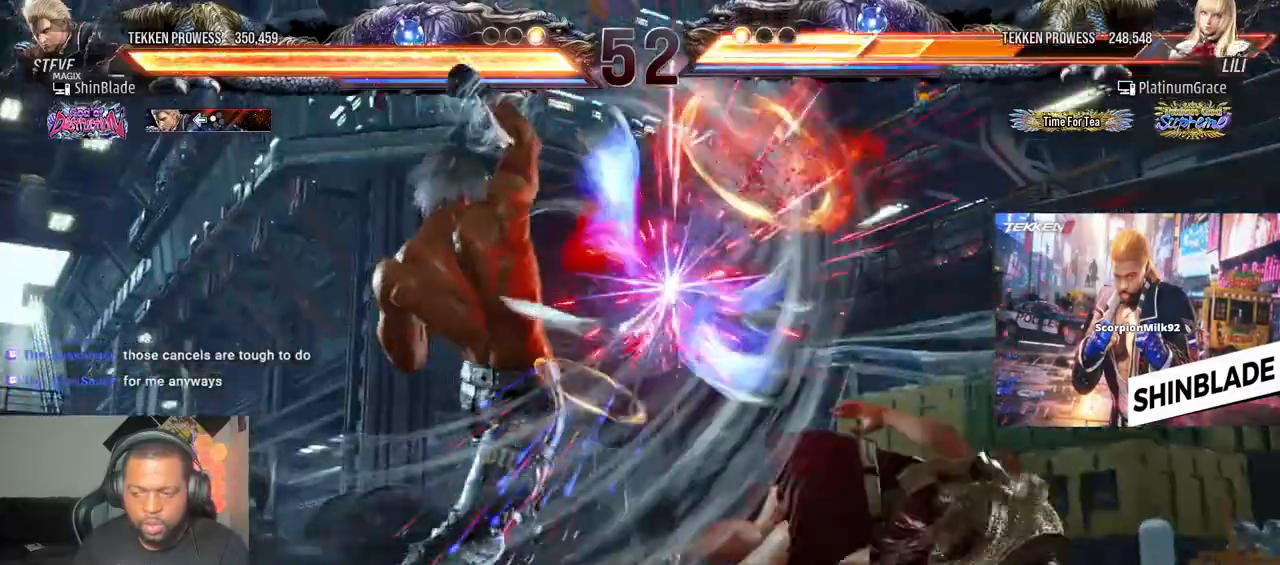
{"dt_ms": 500, "buttons": ["TRIANGLE", "DPAD_RIGHT"], "left_stick": "center", "right_stick": "center", "events": [[317, "DPAD_RIGHT", "down"], [417, "DPAD_RIGHT", "up"], [467, "DPAD_RIGHT", "down"]]}
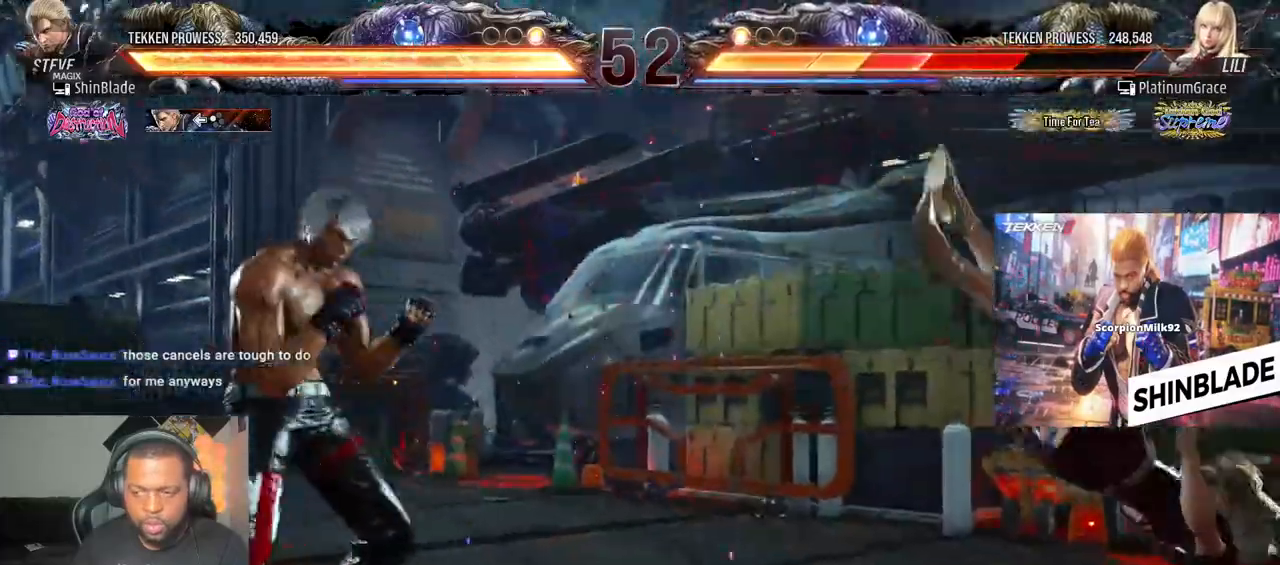
{"dt_ms": 500, "buttons": ["TRIANGLE"], "left_stick": "center", "right_stick": "center", "events": [[33, "DPAD_RIGHT", "up"], [83, "DPAD_RIGHT", "down"], [333, "DPAD_RIGHT", "up"], [367, "SQUARE", "down"], [467, "SQUARE", "up"]]}
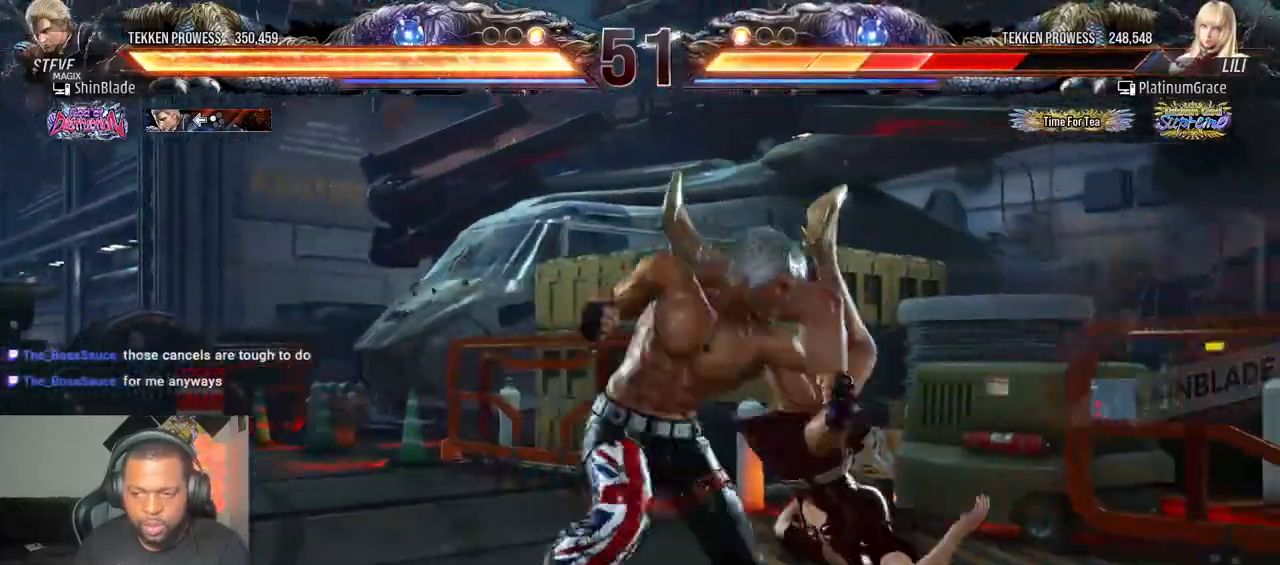
{"dt_ms": 1000, "buttons": ["DPAD_RIGHT"], "left_stick": "center", "right_stick": "center"}
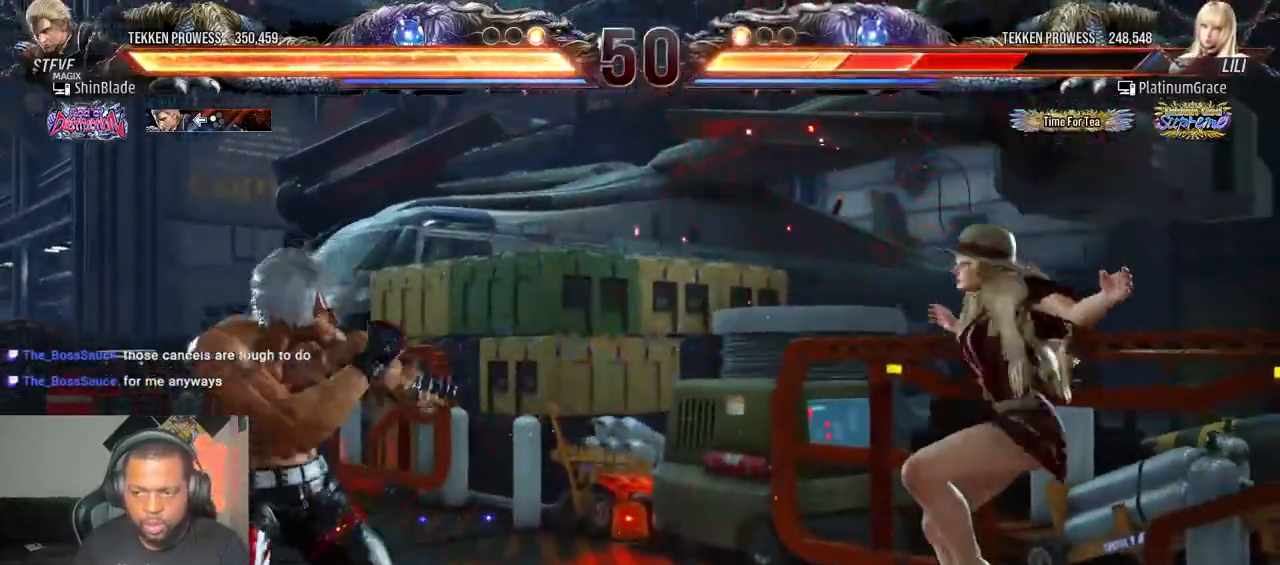
{"dt_ms": 500, "buttons": ["DPAD_LEFT"], "left_stick": "center", "right_stick": "center", "events": [[17, "TRIANGLE", "down"], [117, "DPAD_RIGHT", "up"], [117, "SQUARE", "down"], [150, "TRIANGLE", "up"], [217, "SQUARE", "up"], [250, "DPAD_LEFT", "down"]]}
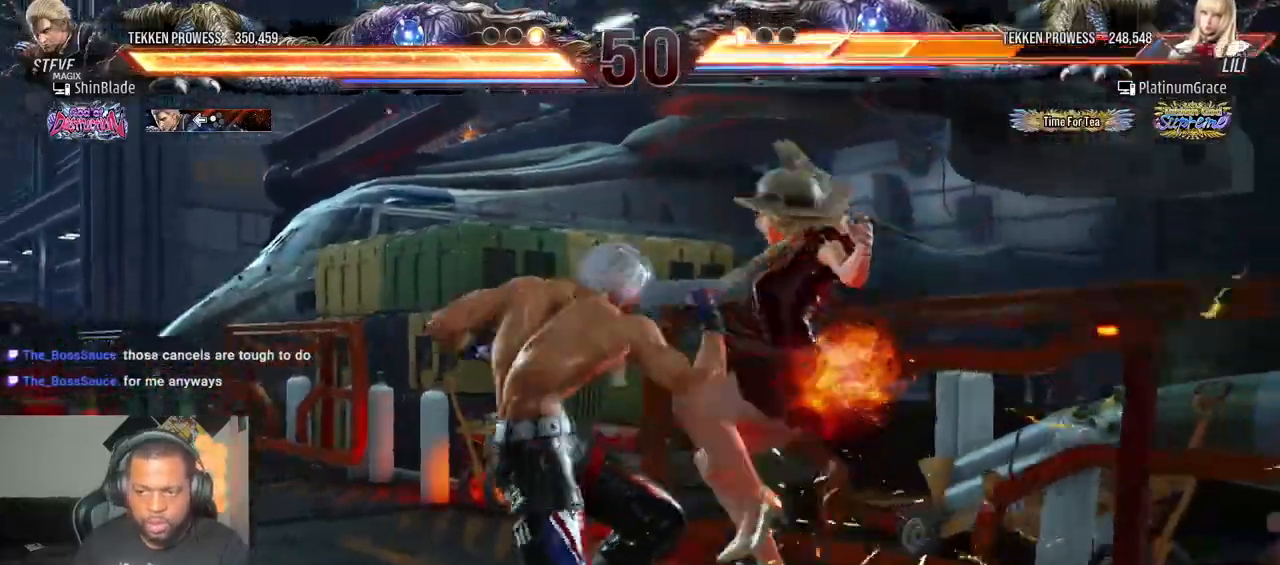
{"dt_ms": 500, "buttons": [], "left_stick": "center", "right_stick": "center", "events": [[200, "DPAD_LEFT", "up"], [250, "CROSS", "down"], [250, "DPAD_RIGHT", "down"], [300, "CROSS", "up"], [333, "DPAD_RIGHT", "up"], [383, "SQUARE", "down"], [383, "TRIANGLE", "down"], [467, "SQUARE", "up"], [467, "TRIANGLE", "up"]]}
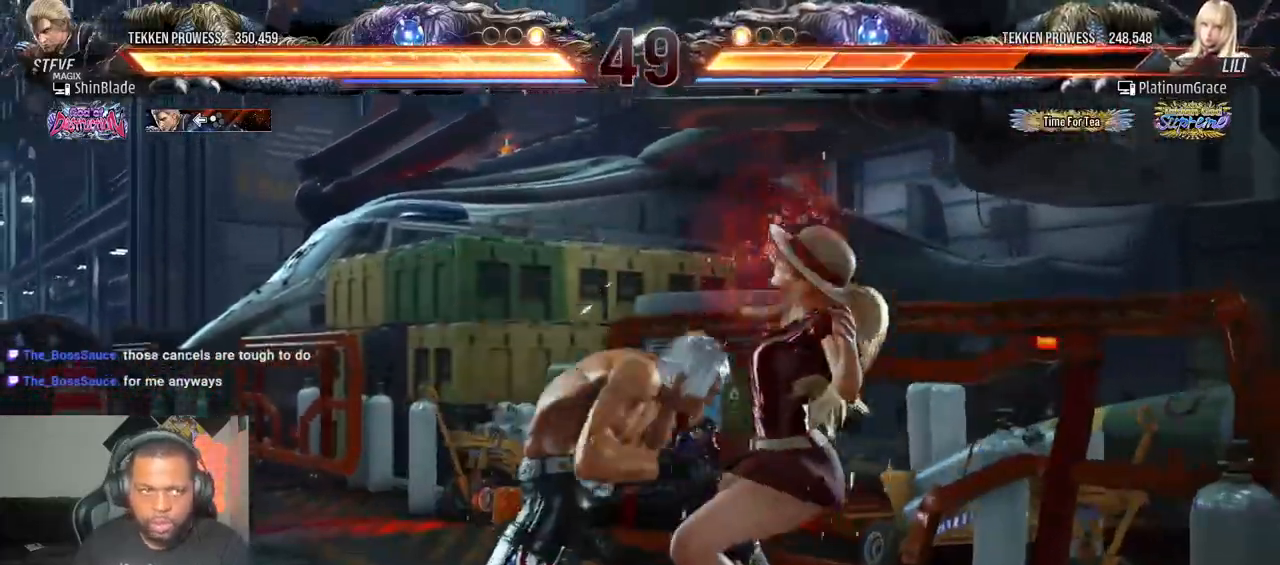
{"dt_ms": 500, "buttons": [], "left_stick": "center", "right_stick": "center", "events": [[17, "SQUARE", "down"], [17, "TRIANGLE", "down"], [83, "SQUARE", "up"], [117, "TRIANGLE", "up"], [167, "SQUARE", "down"], [167, "TRIANGLE", "down"], [217, "SQUARE", "up"], [217, "TRIANGLE", "up"], [267, "TRIANGLE", "down"], [283, "SQUARE", "down"], [317, "SQUARE", "up"], [317, "TRIANGLE", "up"], [367, "SQUARE", "down"], [367, "TRIANGLE", "down"], [417, "SQUARE", "up"], [417, "TRIANGLE", "up"], [433, "SQUARE", "down"], [450, "TRIANGLE", "down"], [483, "SQUARE", "up"], [483, "TRIANGLE", "up"]]}
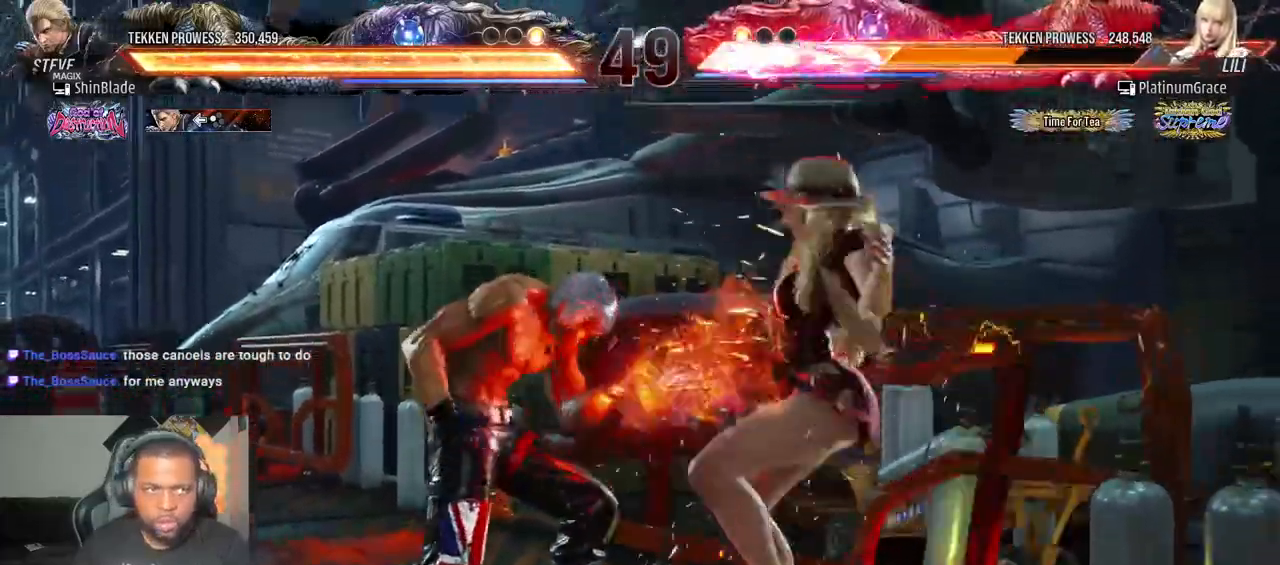
{"dt_ms": 500, "buttons": ["SQUARE", "TRIANGLE"], "left_stick": "center", "right_stick": "center", "events": [[33, "SQUARE", "down"], [33, "TRIANGLE", "down"], [100, "SQUARE", "up"], [100, "TRIANGLE", "up"], [117, "TRIANGLE", "down"], [150, "SQUARE", "down"], [200, "SQUARE", "up"], [217, "TRIANGLE", "up"], [367, "SQUARE", "down"], [367, "TRIANGLE", "down"], [450, "SQUARE", "up"], [450, "TRIANGLE", "up"], [500, "SQUARE", "down"], [500, "TRIANGLE", "down"]]}
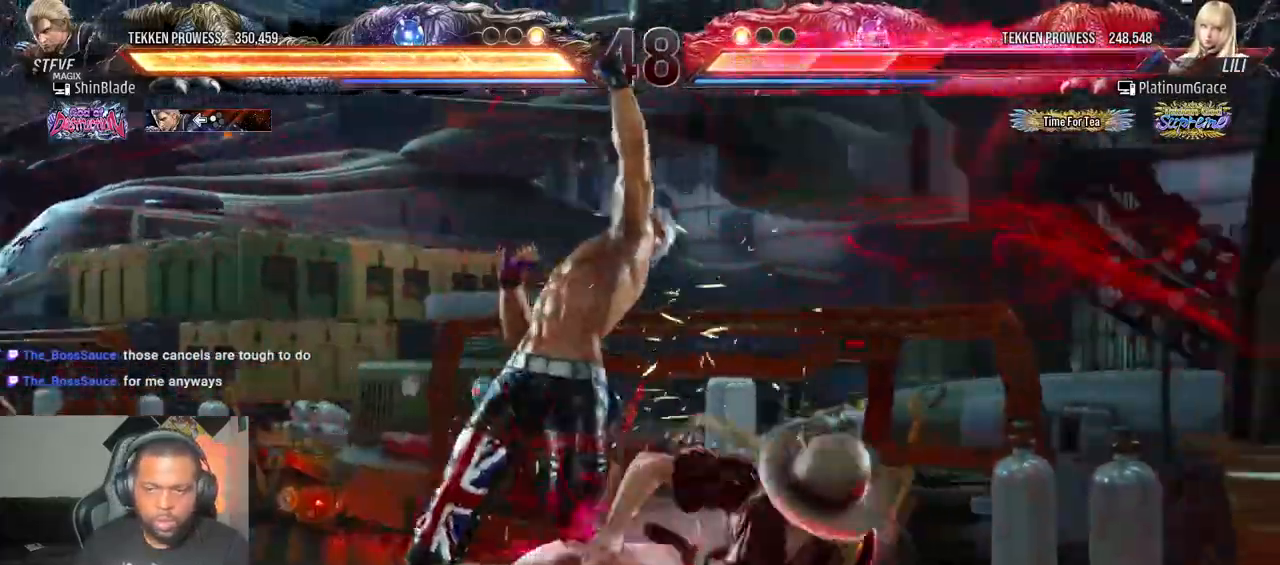
{"dt_ms": 1000, "buttons": ["CIRCLE", "TRIANGLE"], "left_stick": "center", "right_stick": "center"}
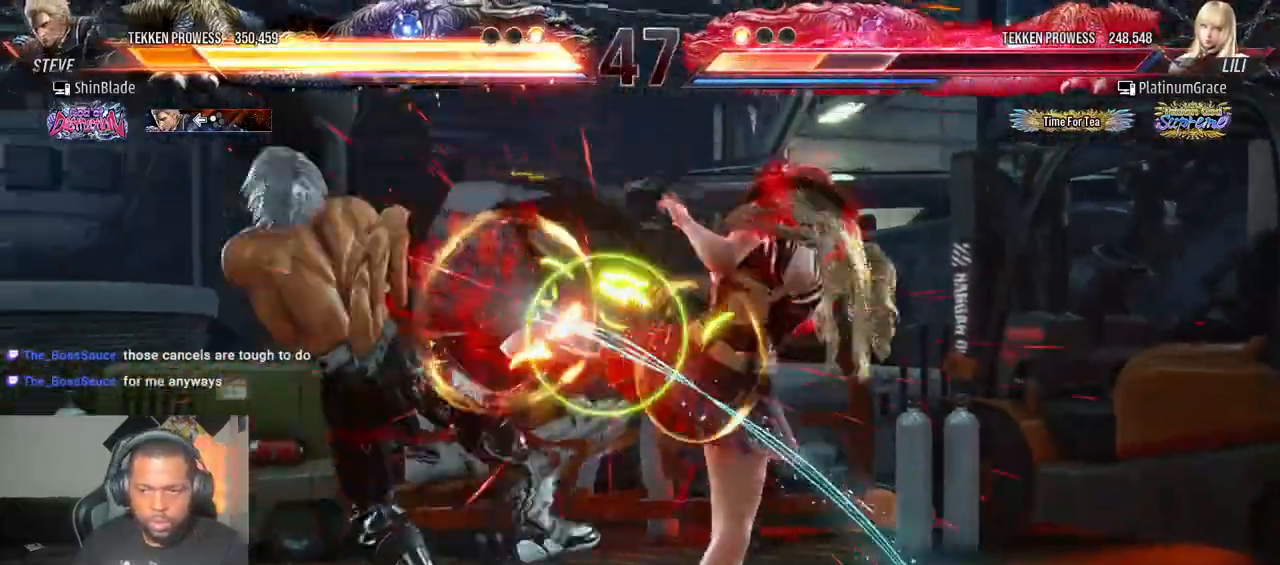
{"dt_ms": 500, "buttons": ["CROSS", "DPAD_LEFT"], "left_stick": "center", "right_stick": "center", "events": [[150, "TRIANGLE", "up"], [183, "DPAD_LEFT", "down"], [283, "CIRCLE", "up"], [467, "CROSS", "down"]]}
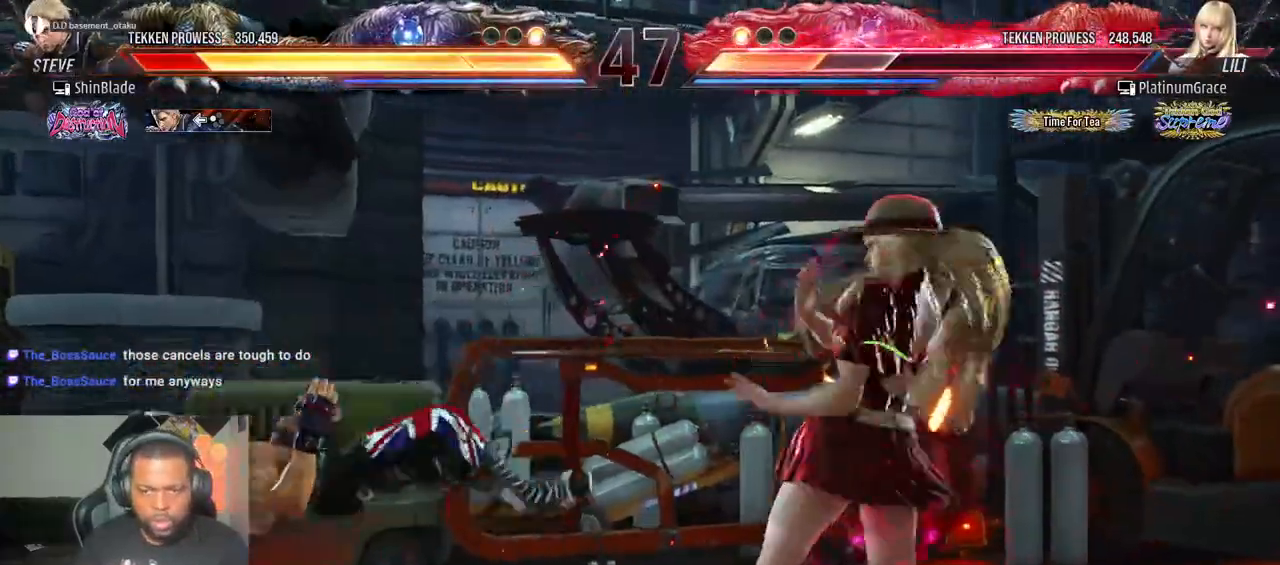
{"dt_ms": 500, "buttons": [], "left_stick": "center", "right_stick": "center", "events": [[50, "DPAD_LEFT", "up"], [67, "CROSS", "up"], [117, "CROSS", "down"], [183, "CROSS", "up"], [250, "CROSS", "down"], [417, "CROSS", "up"], [417, "DPAD_LEFT", "down"], [500, "DPAD_LEFT", "up"]]}